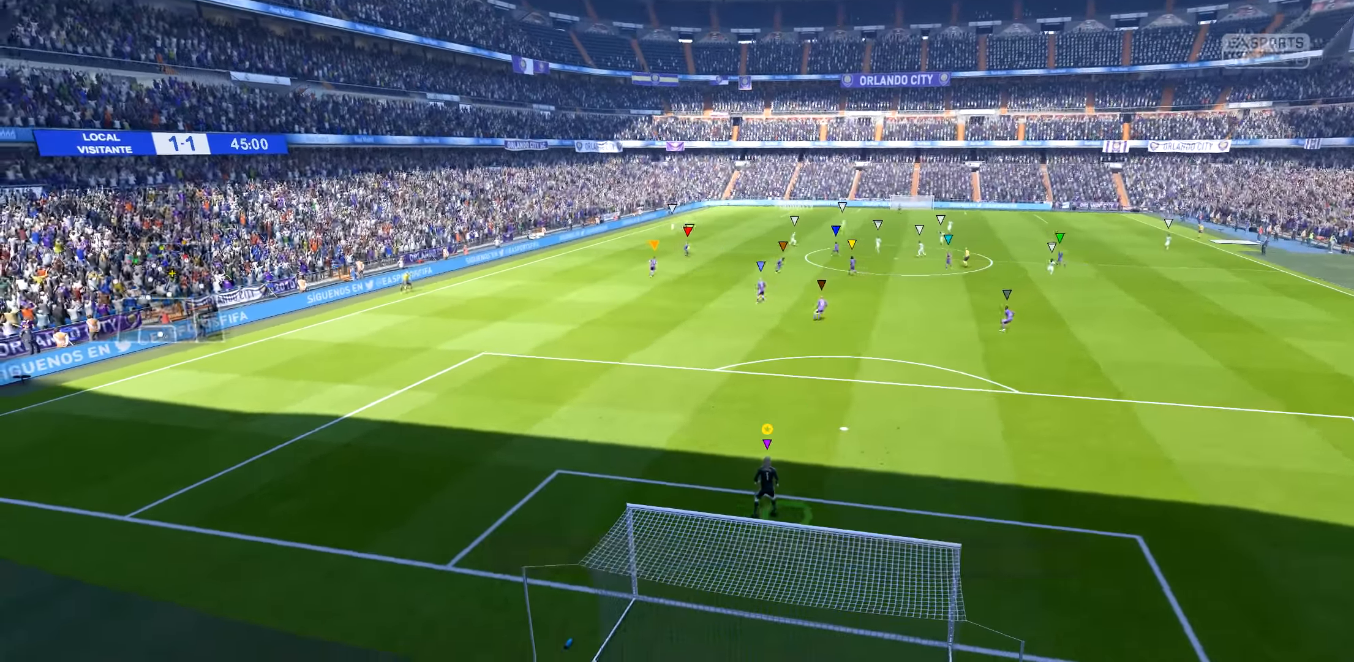
Gameplay with a controller (Xbox layout); each line is a JSON object with the inputs held at the frame after it. "events" lists button and stick changes between this image and that frame as [ms after this image, input, new state], when the widget could be followed in between. Not read: L2.
{"buttons": ["L1"], "left_stick": "center", "right_stick": "center", "events": []}
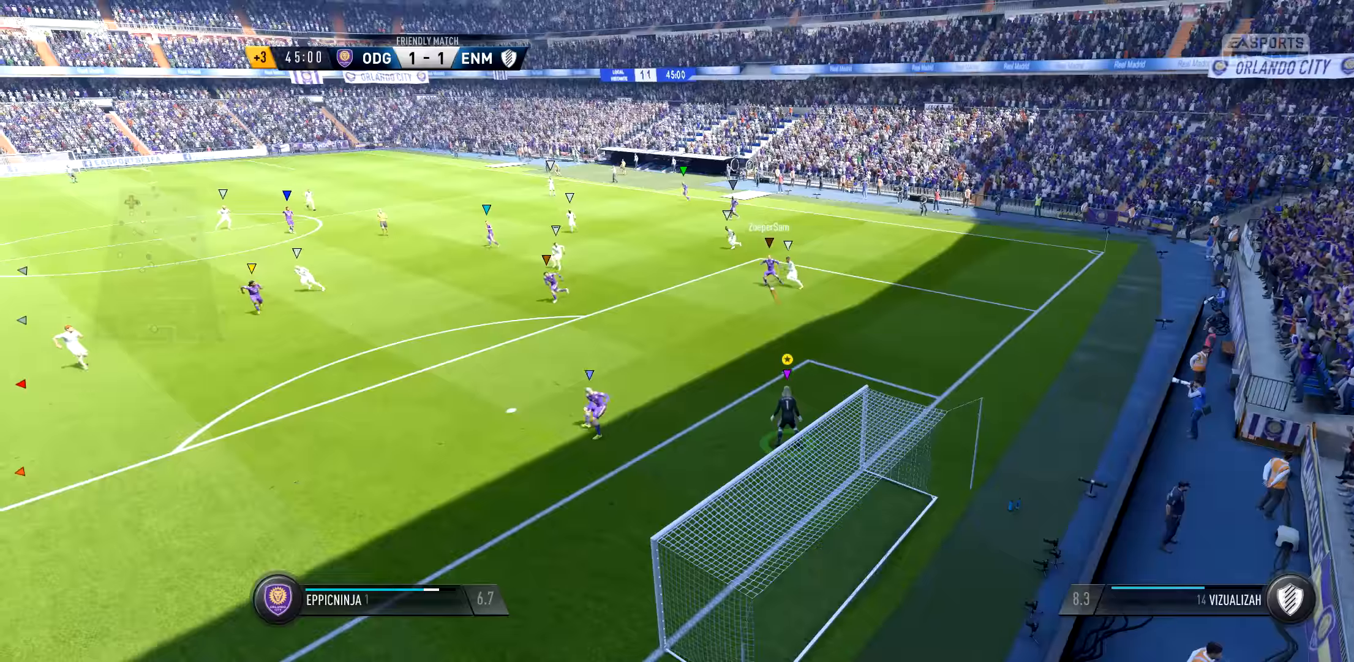
{"buttons": ["L1"], "left_stick": "center", "right_stick": "center", "events": []}
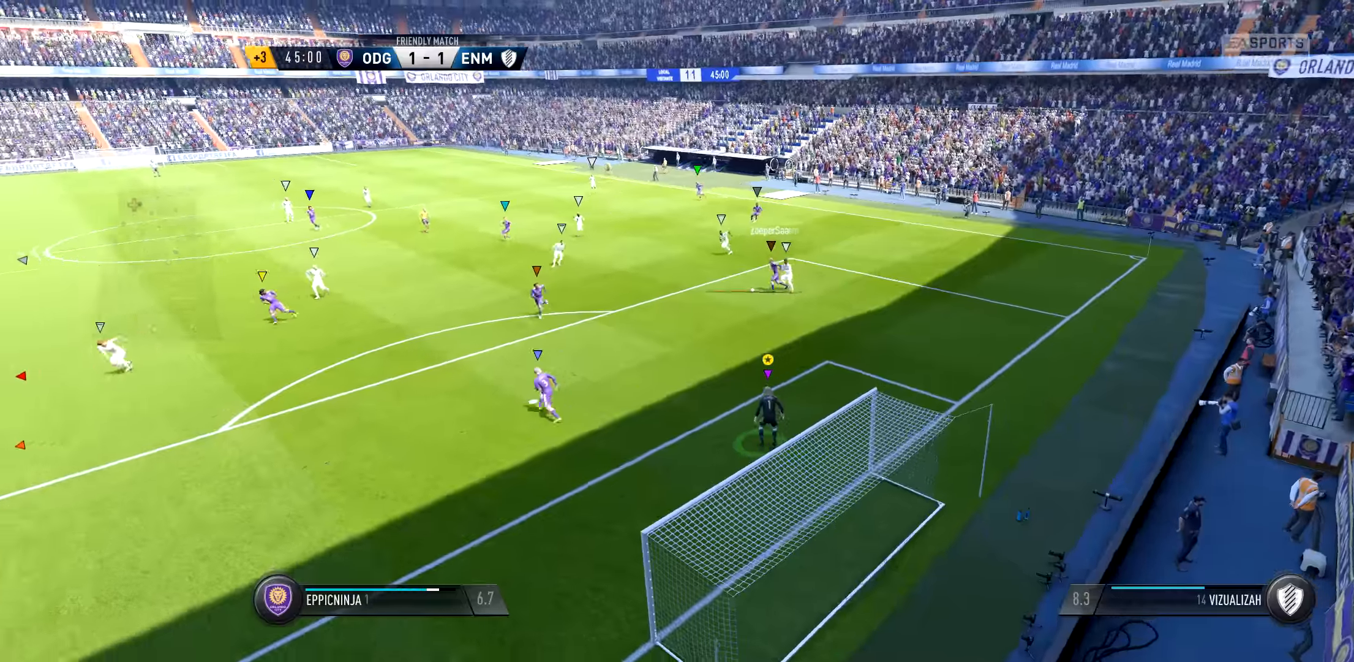
{"buttons": ["L1"], "left_stick": "center", "right_stick": "center", "events": []}
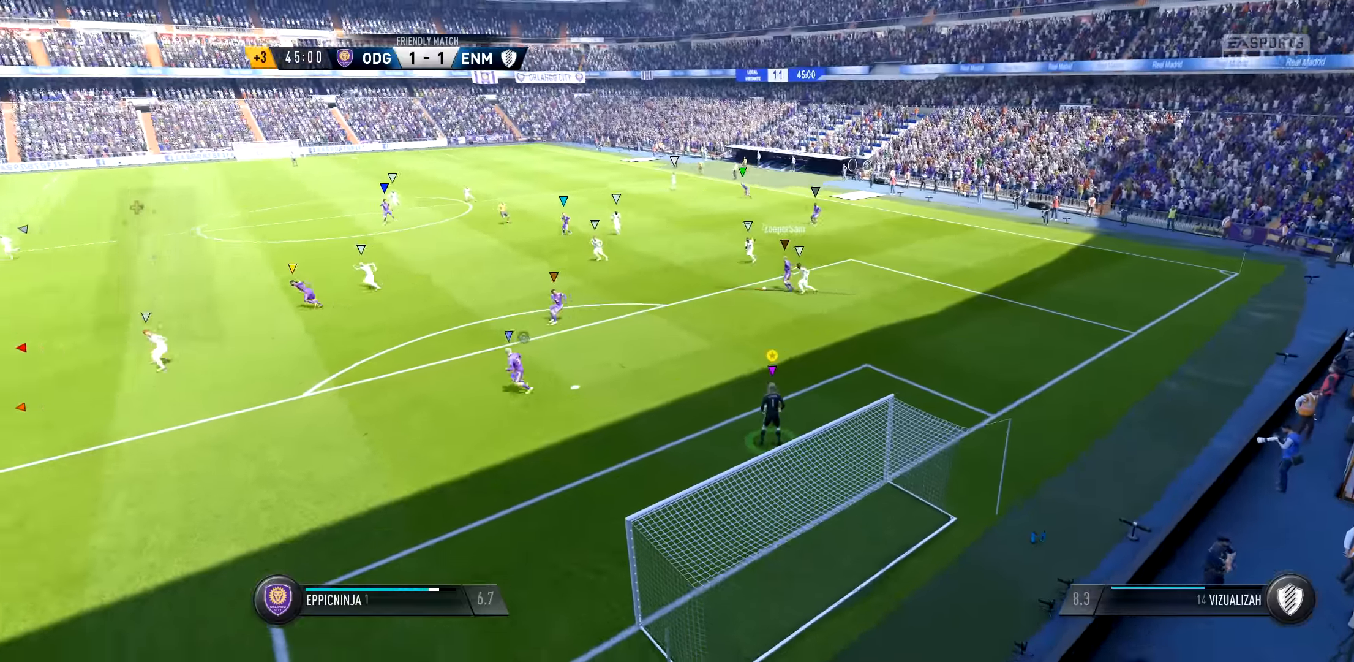
{"buttons": ["L1"], "left_stick": "center", "right_stick": "center", "events": []}
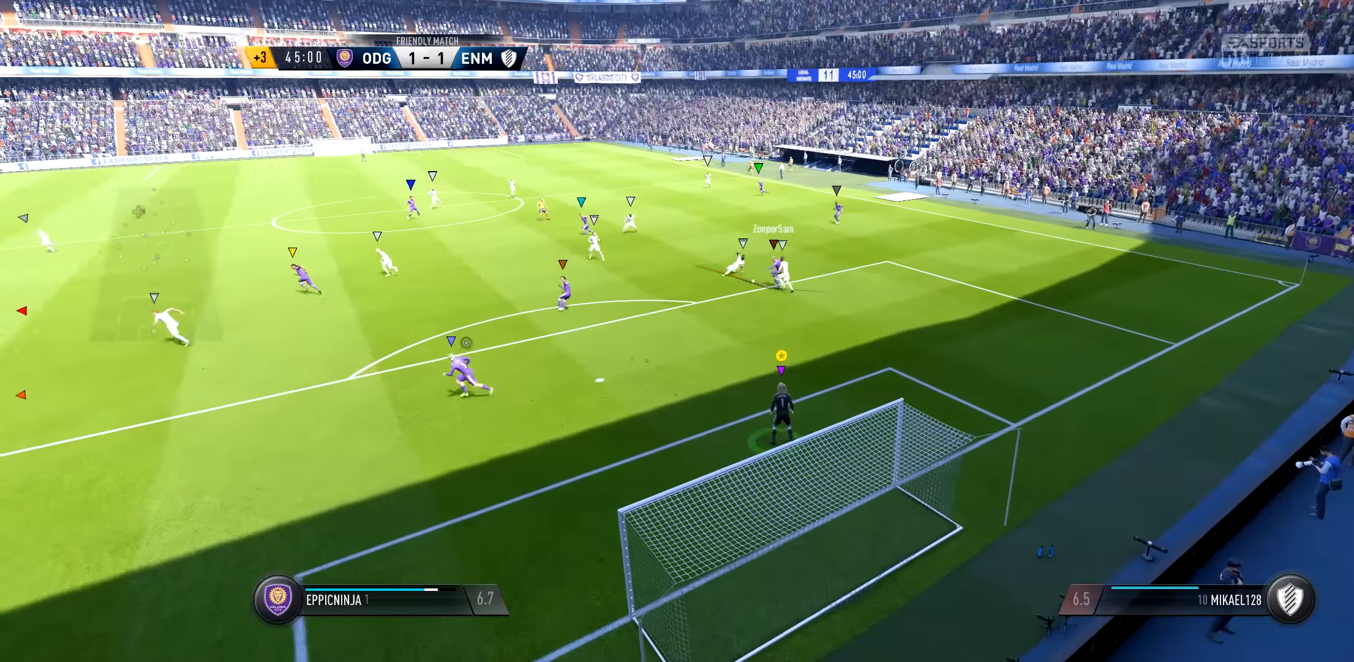
{"buttons": ["L1"], "left_stick": "center", "right_stick": "center", "events": []}
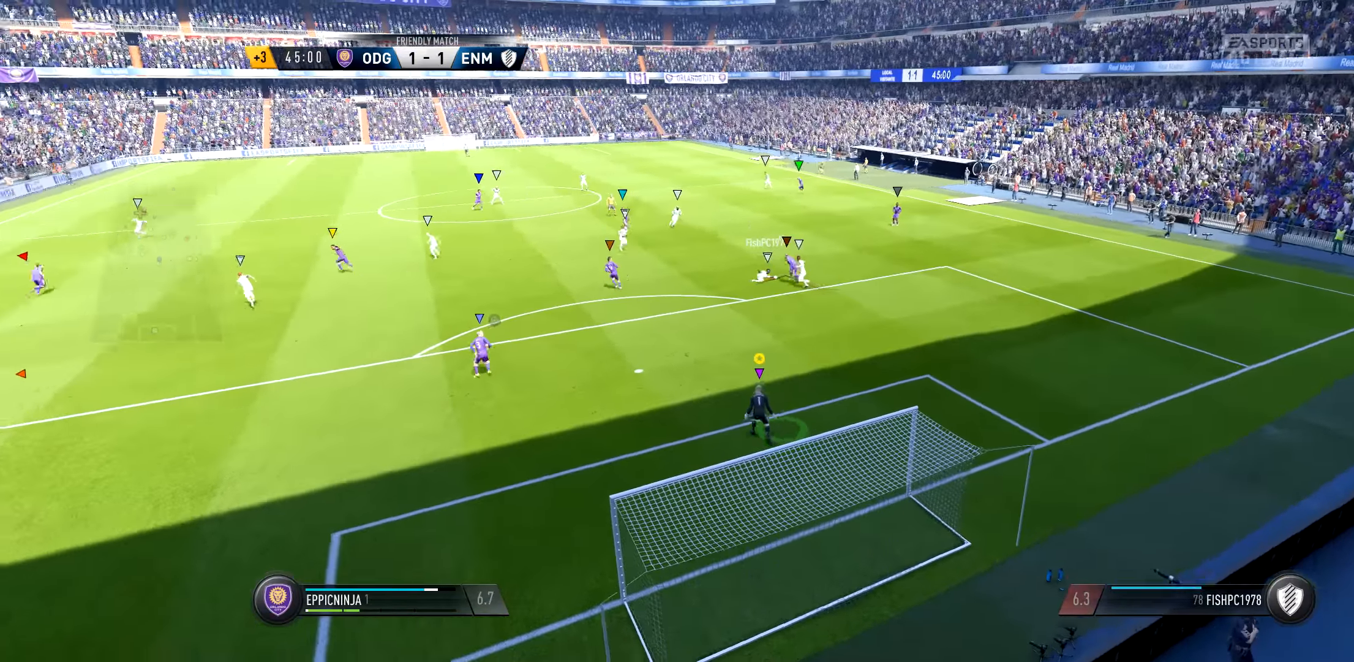
{"buttons": ["L1"], "left_stick": "center", "right_stick": "center", "events": []}
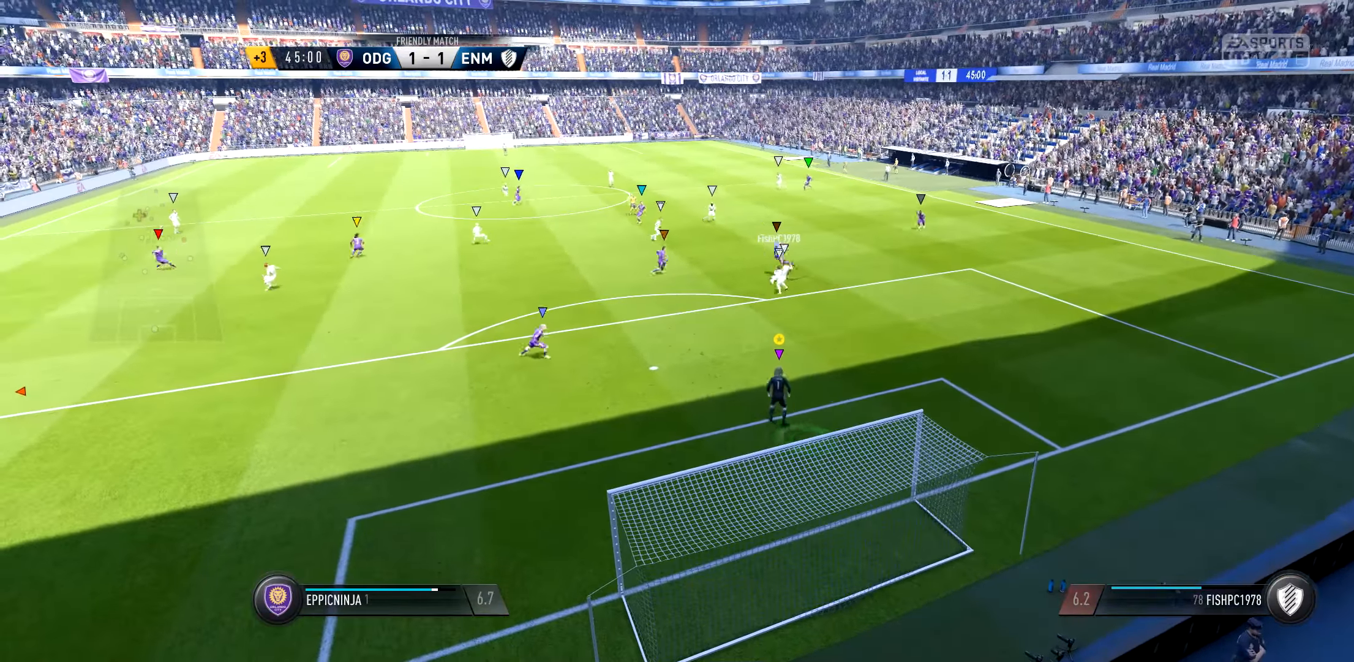
{"buttons": ["L1"], "left_stick": "center", "right_stick": "center", "events": []}
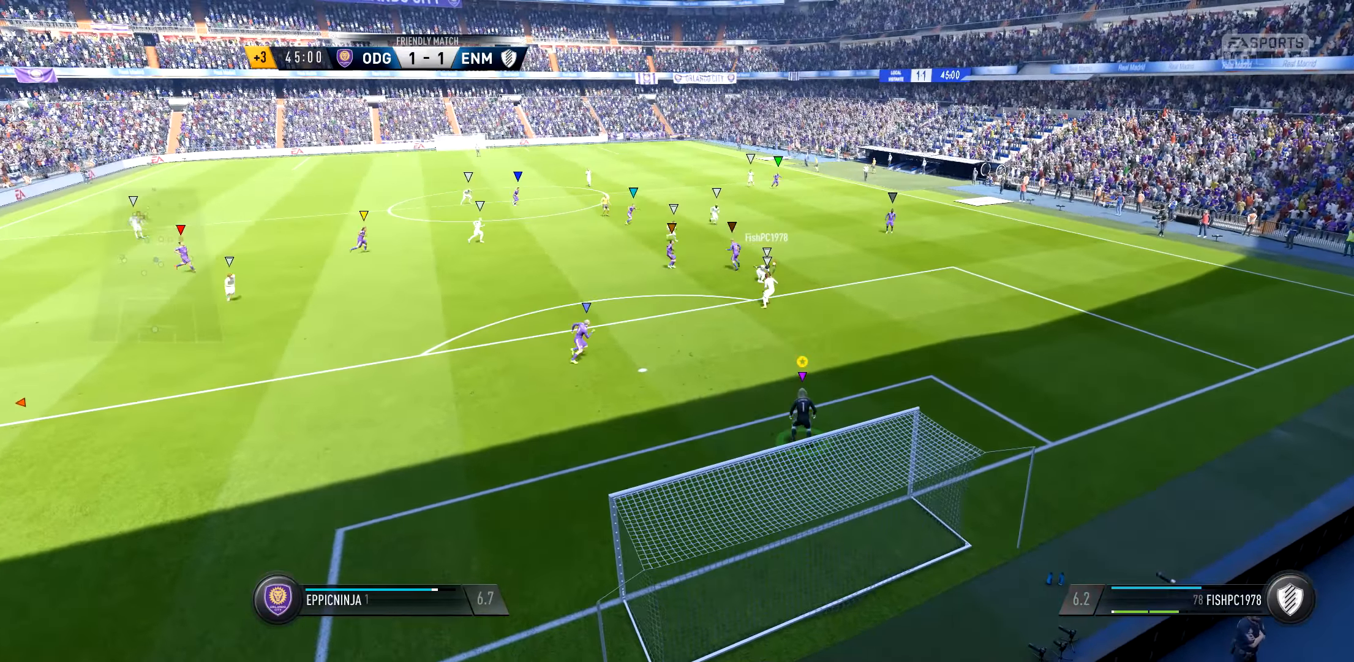
{"buttons": ["L1"], "left_stick": "center", "right_stick": "center", "events": []}
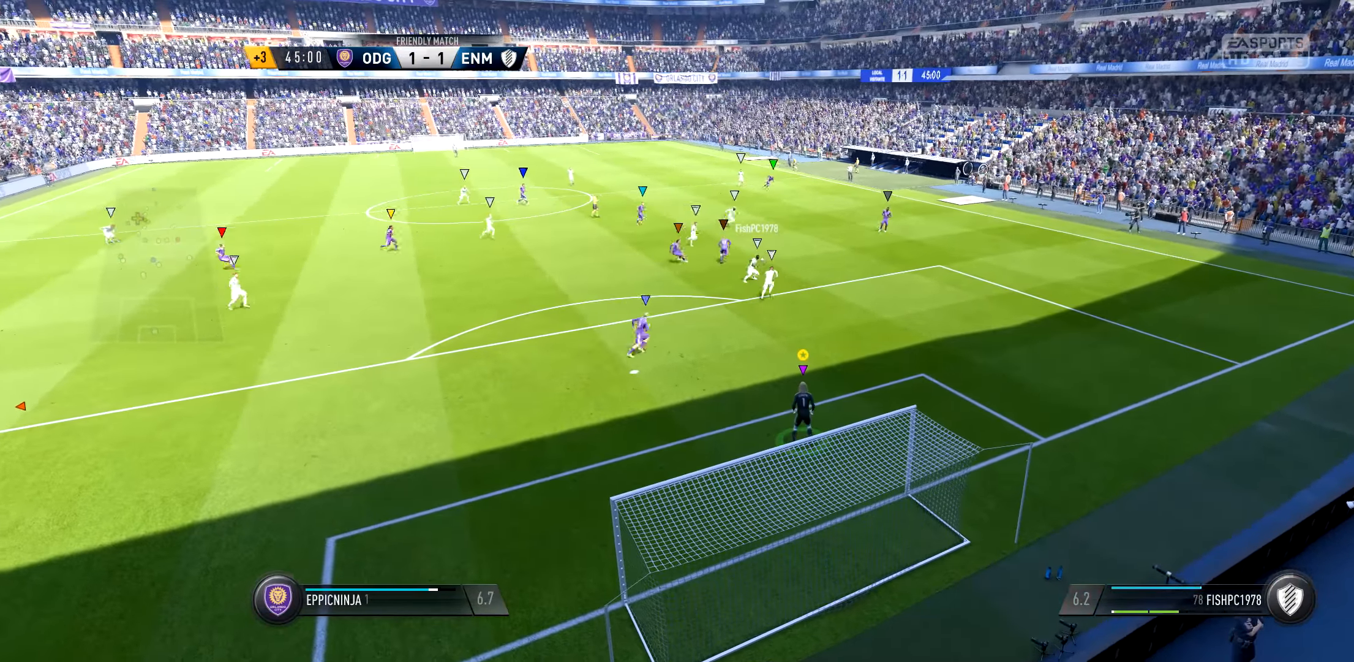
{"buttons": ["L1"], "left_stick": "center", "right_stick": "center", "events": []}
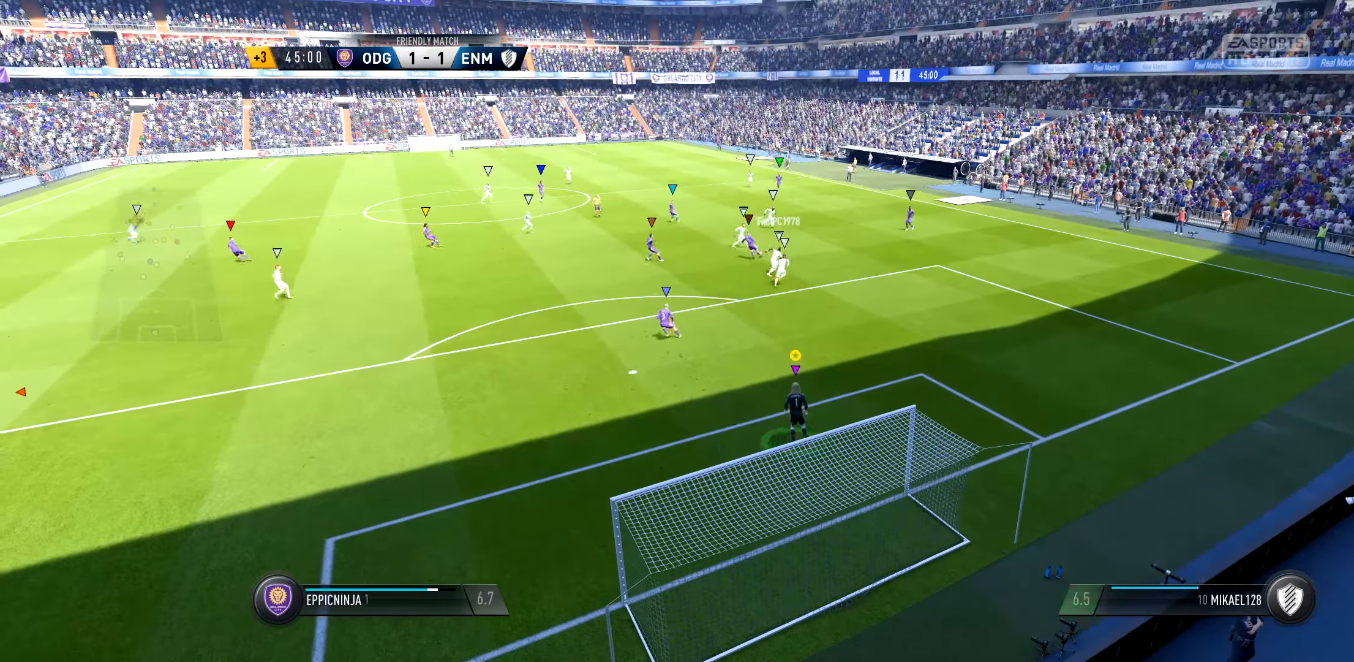
{"buttons": ["L1"], "left_stick": "center", "right_stick": "center", "events": []}
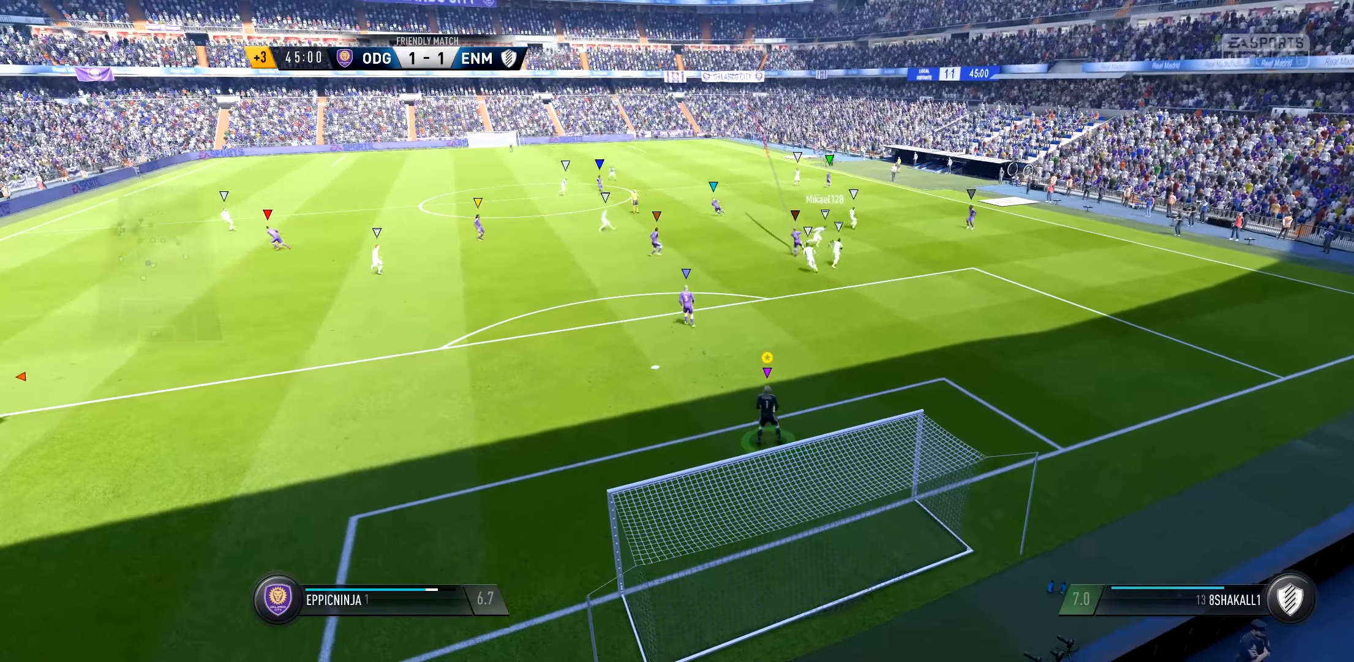
{"buttons": ["L1"], "left_stick": "center", "right_stick": "center", "events": [[134, "SELECT", "down"], [367, "SELECT", "up"]]}
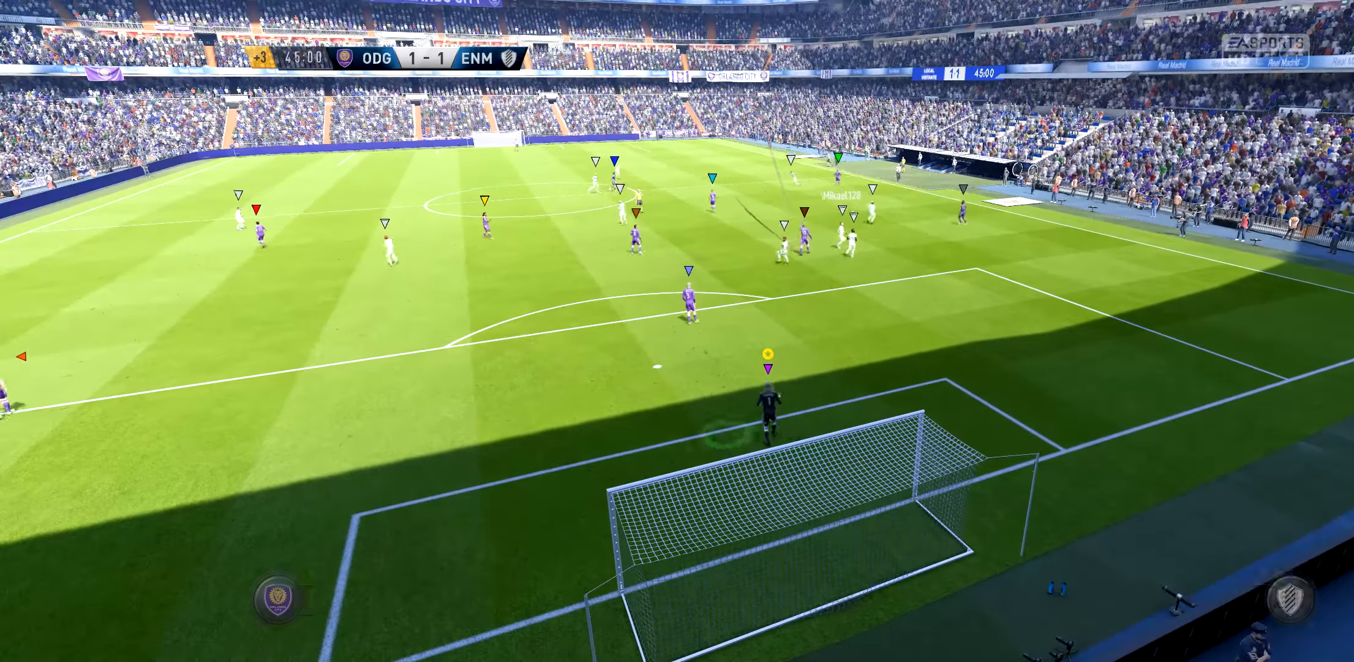
{"buttons": [], "left_stick": "center", "right_stick": "center", "events": [[67, "L1", "up"], [234, "A", "down"], [400, "A", "up"]]}
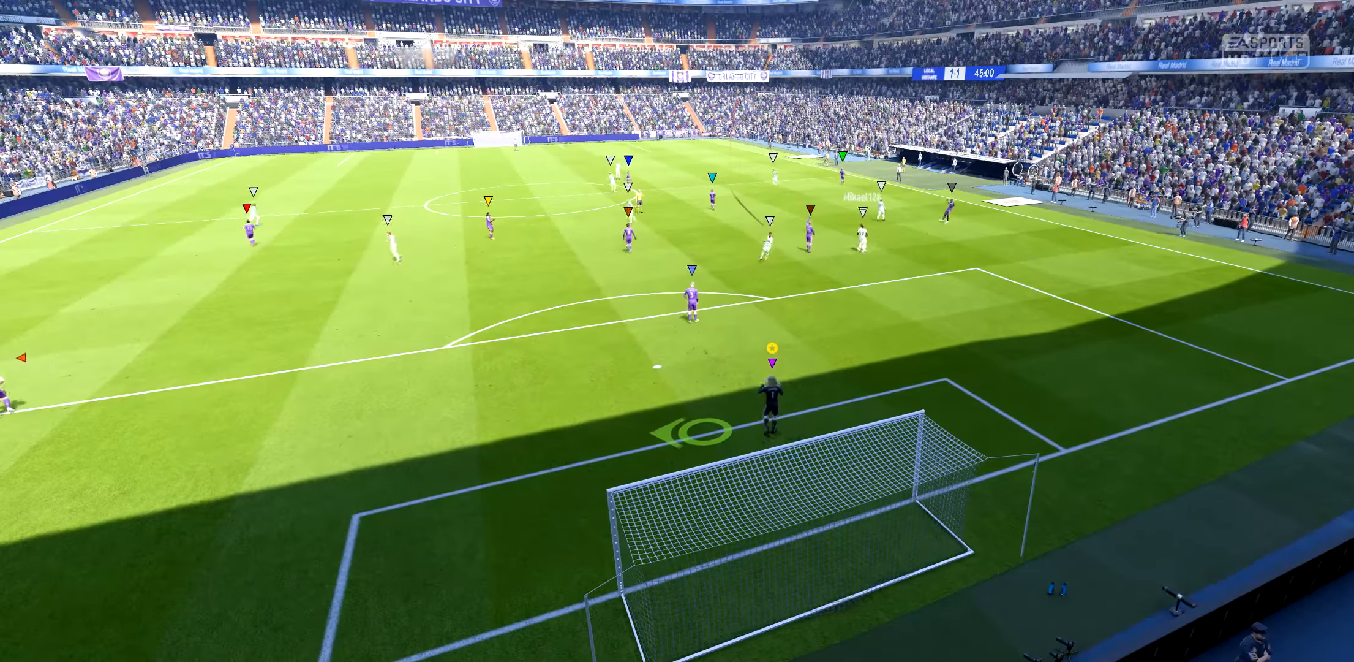
{"buttons": [], "left_stick": "center", "right_stick": "center", "events": []}
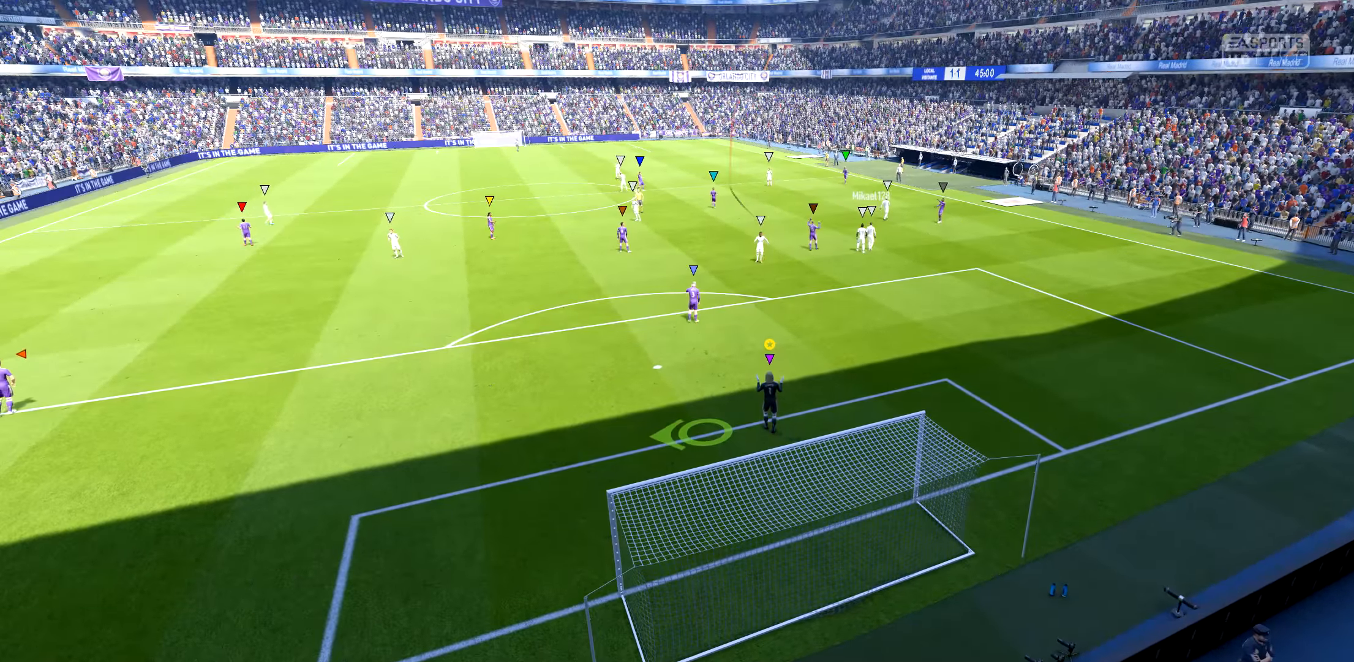
{"buttons": ["A"], "left_stick": "center", "right_stick": "center", "events": [[467, "A", "down"]]}
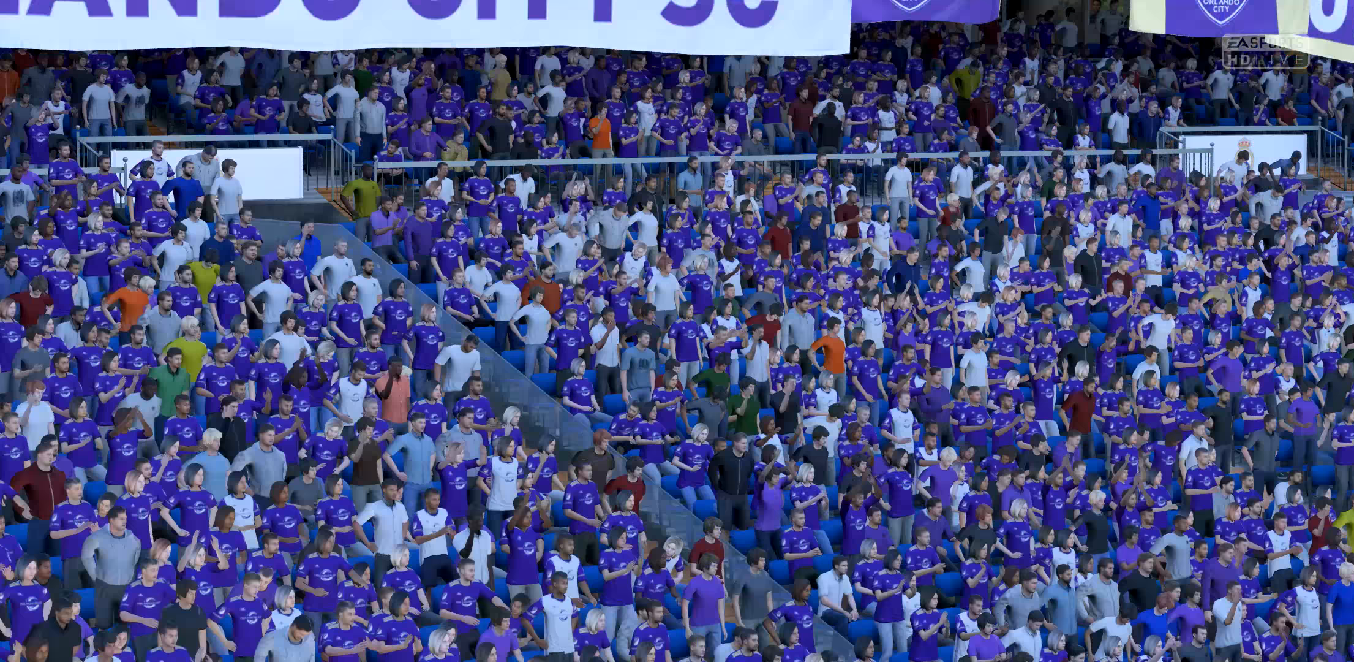
{"buttons": [], "left_stick": "center", "right_stick": "center", "events": [[167, "A", "up"]]}
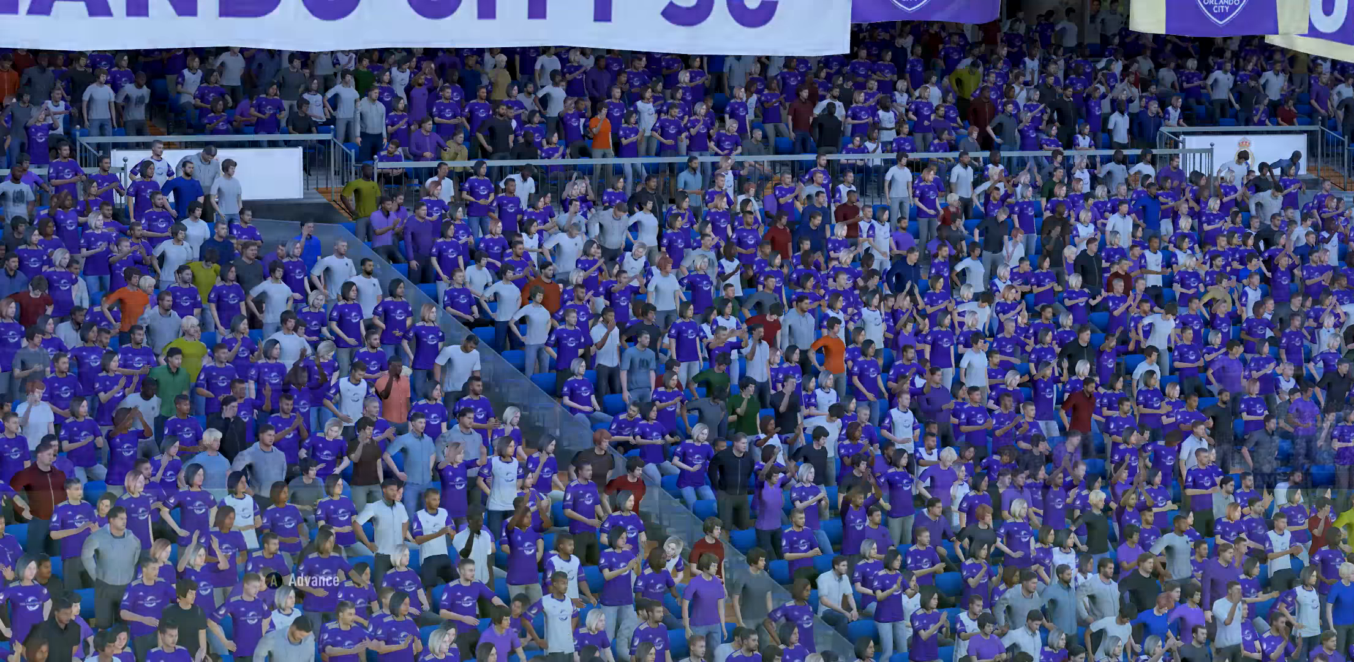
{"buttons": [], "left_stick": "center", "right_stick": "center", "events": []}
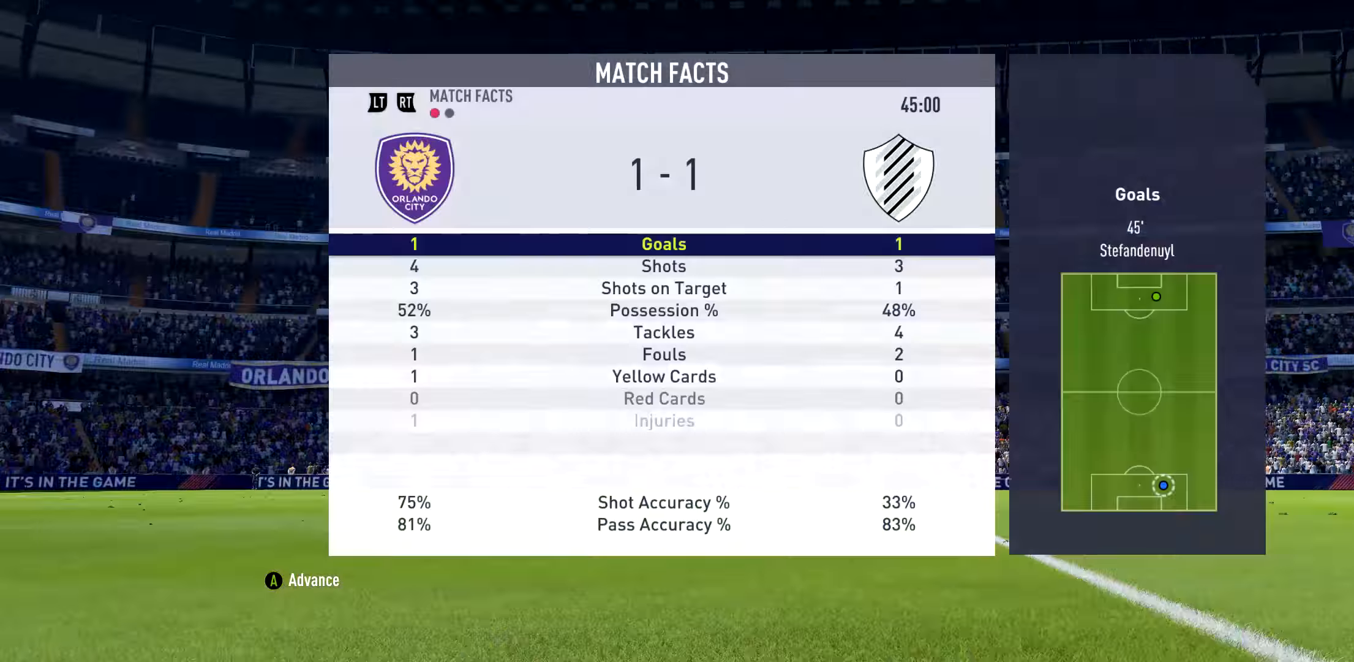
{"buttons": [], "left_stick": "center", "right_stick": "center", "events": []}
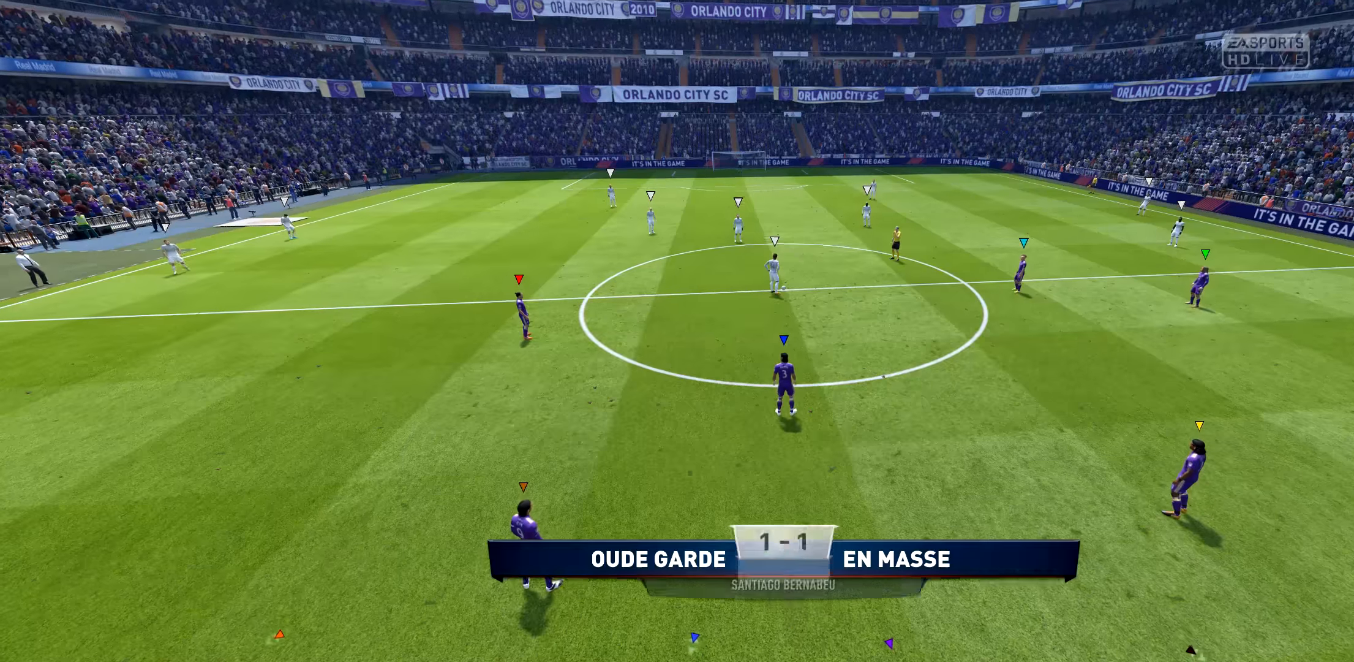
{"buttons": [], "left_stick": "center", "right_stick": "center", "events": [[333, "SELECT", "down"], [467, "SELECT", "up"]]}
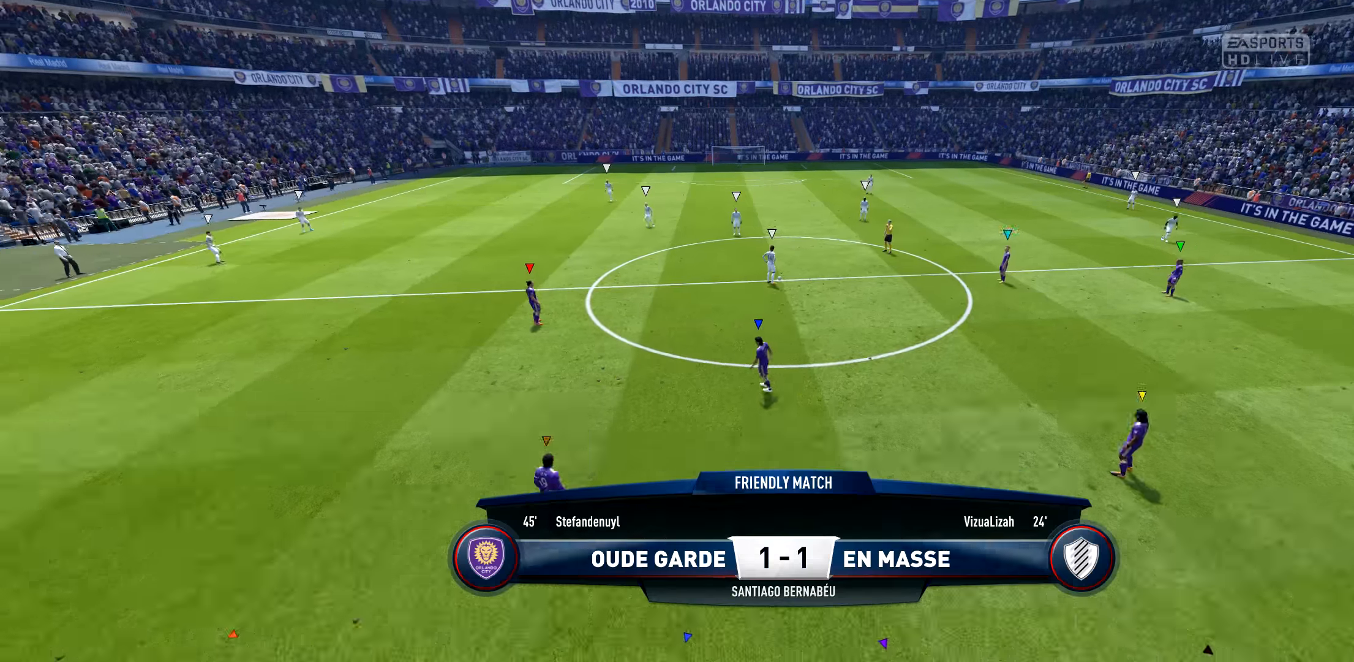
{"buttons": ["L1"], "left_stick": "center", "right_stick": "center", "events": [[333, "L1", "down"]]}
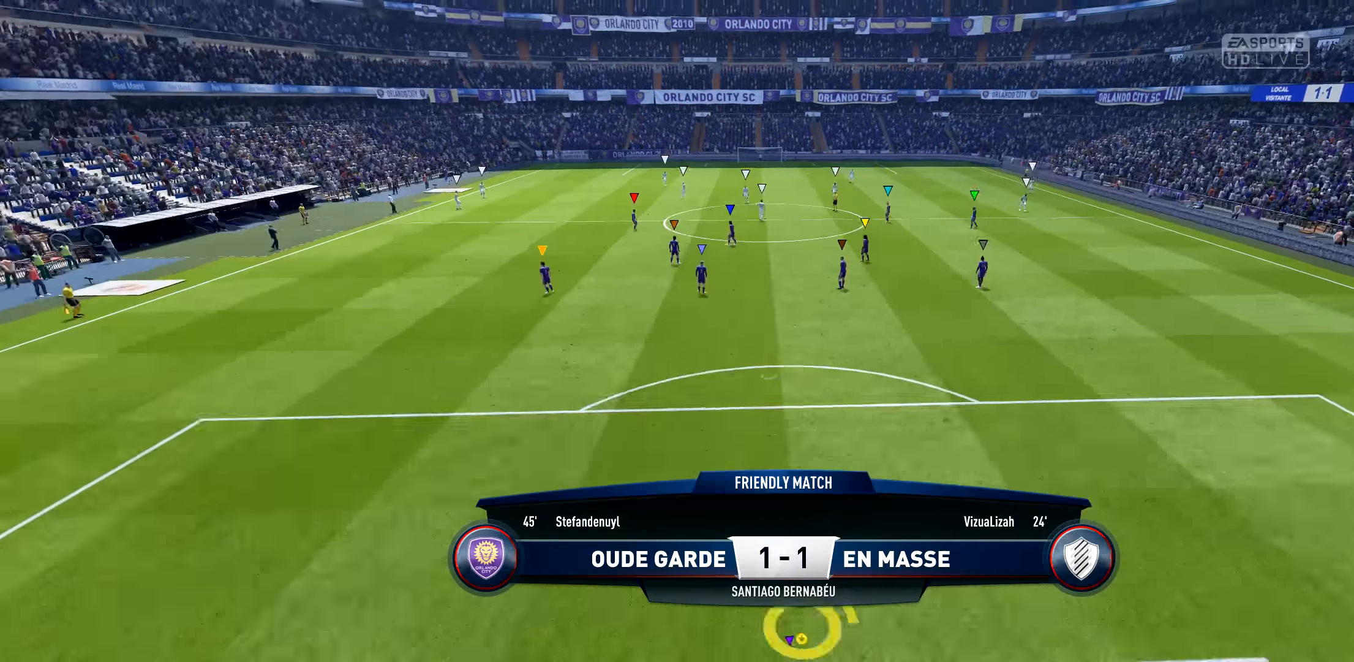
{"buttons": ["L1"], "left_stick": "center", "right_stick": "center", "events": []}
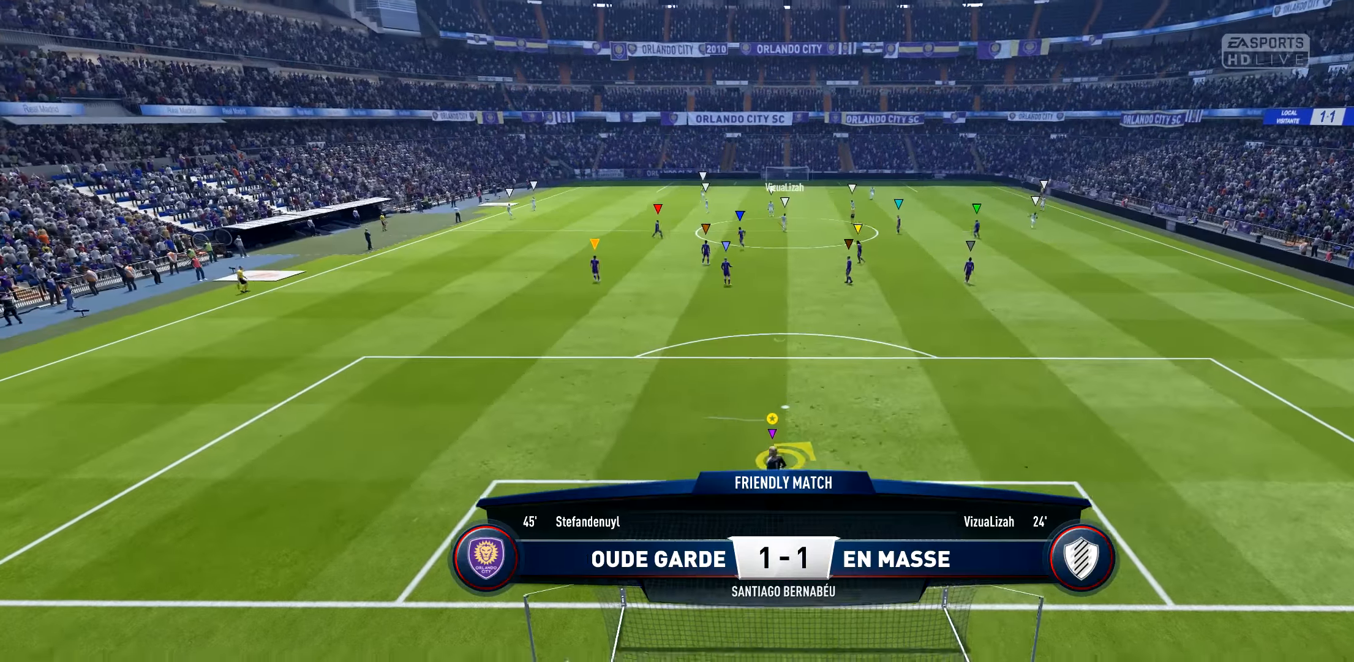
{"buttons": ["L1"], "left_stick": "center", "right_stick": "center", "events": []}
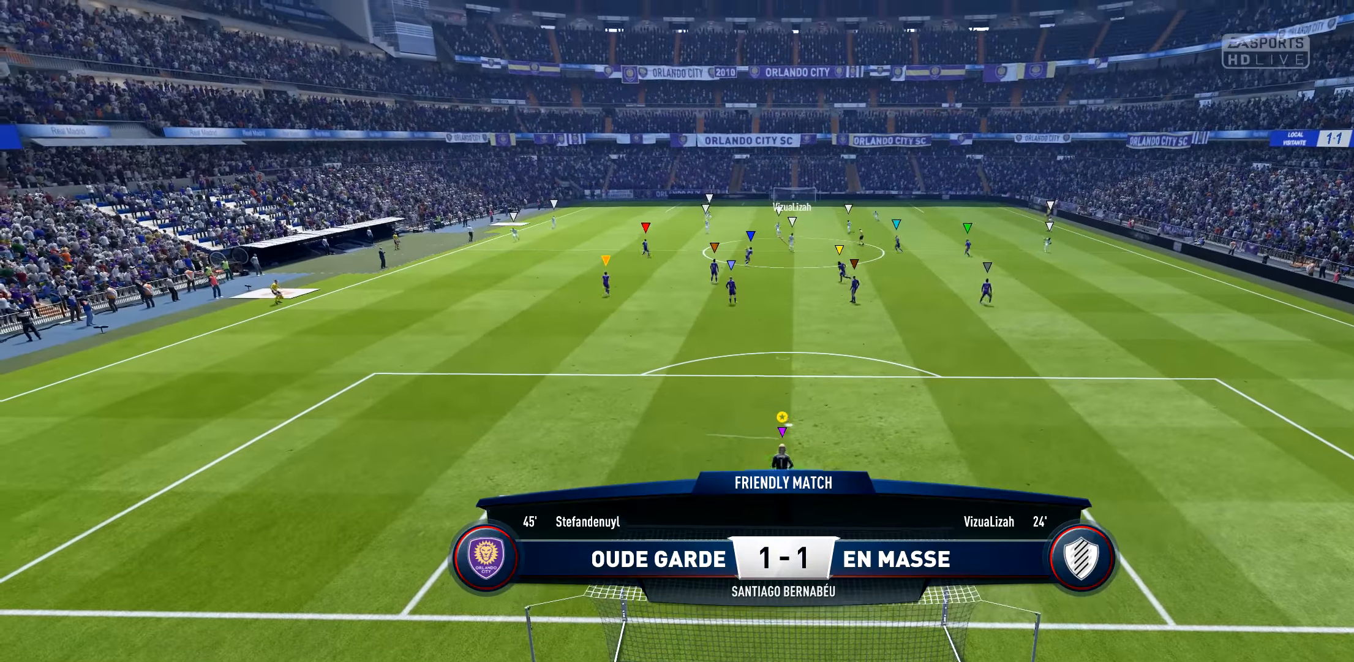
{"buttons": ["L1"], "left_stick": "center", "right_stick": "center", "events": []}
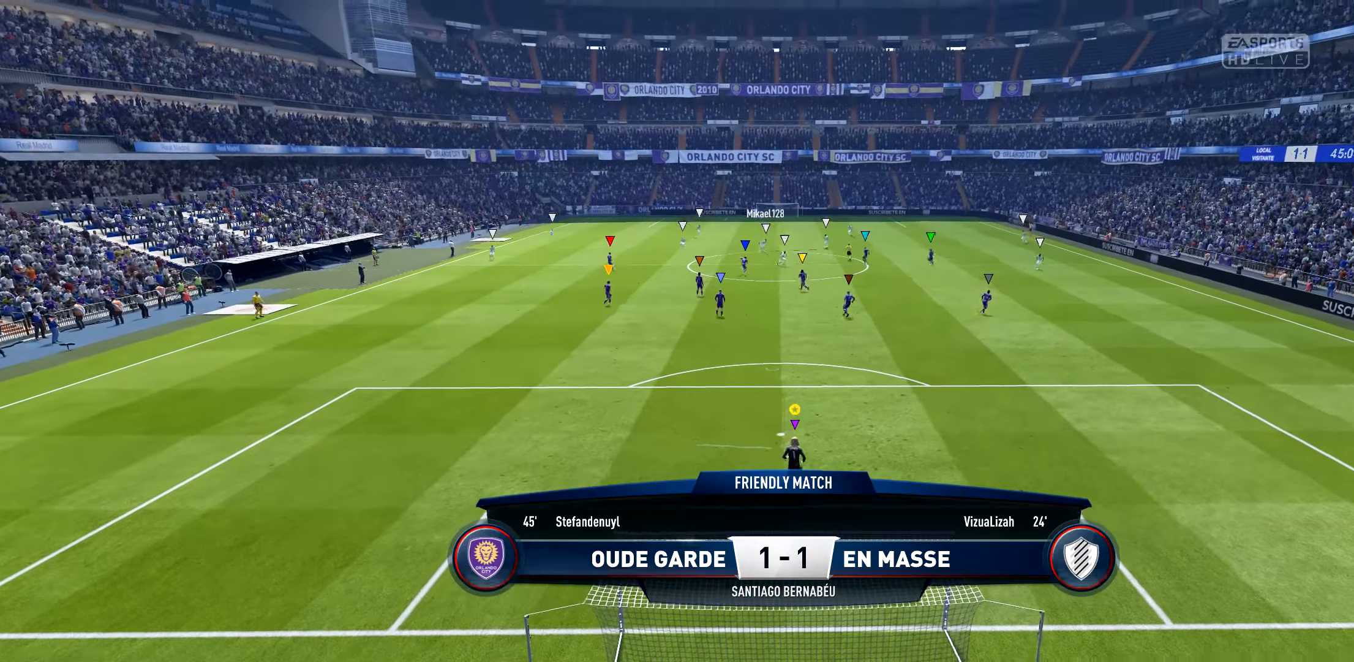
{"buttons": ["L1"], "left_stick": "center", "right_stick": "center", "events": []}